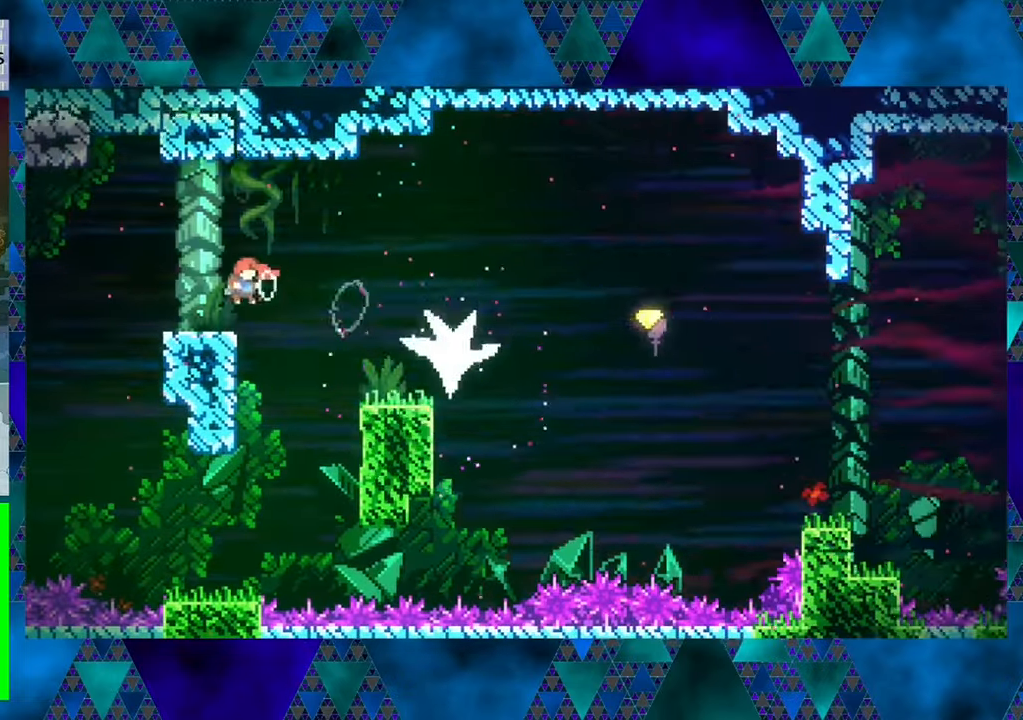
Gameplay with a controller (Nintendo layout); each line is a JSON object with the inputs held at the frame after it. "events" lists button and stick changes between this image and that frame as [ms after this image, input, new state], when the widget could be followed in between. Not read: L3 R3 right_stick.
{"buttons": [], "left_stick": "center", "events": [[33, "Y", "down"], [216, "Y", "up"], [383, "DPAD_RIGHT", "up"], [383, "DPAD_UP", "up"]]}
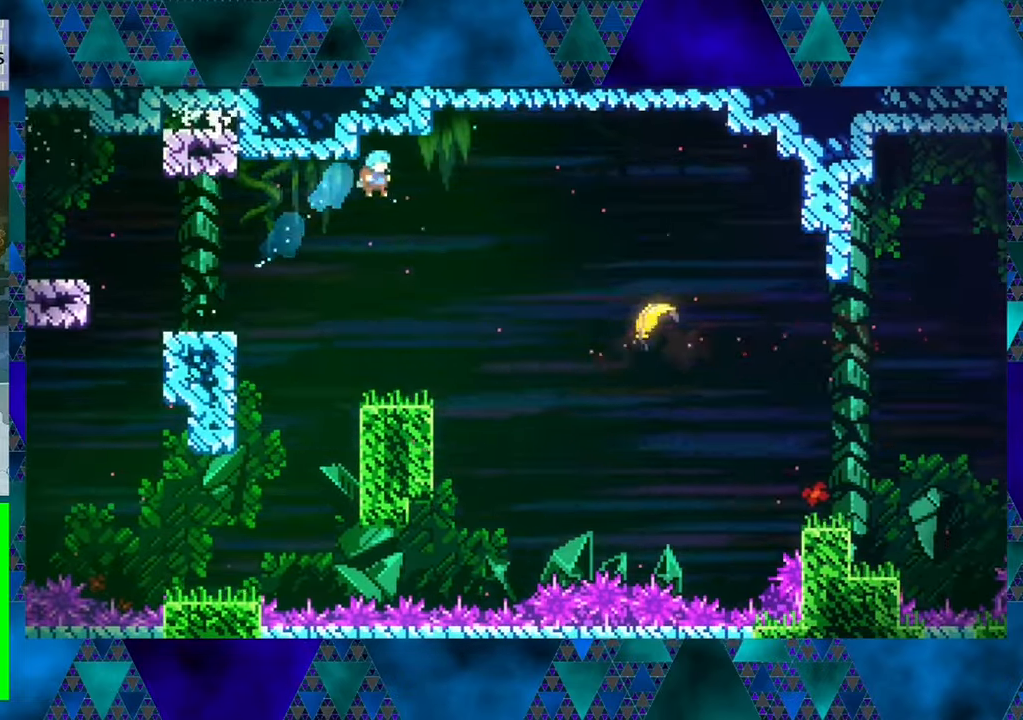
{"buttons": [], "left_stick": "center", "events": [[350, "DPAD_RIGHT", "down"], [483, "DPAD_RIGHT", "up"]]}
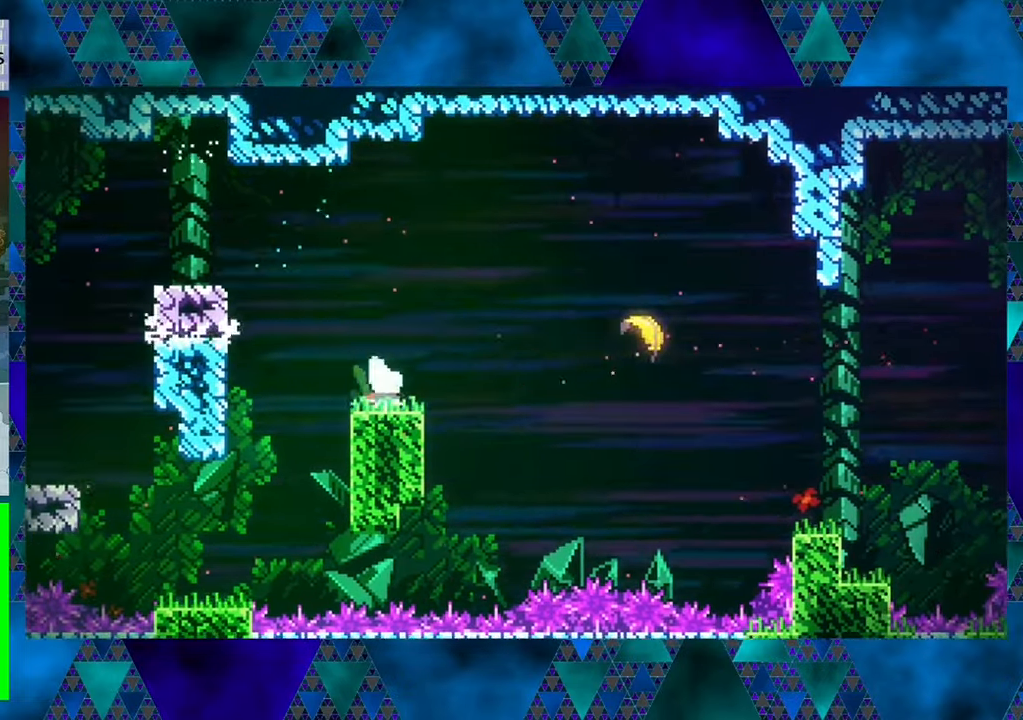
{"buttons": [], "left_stick": "center", "events": []}
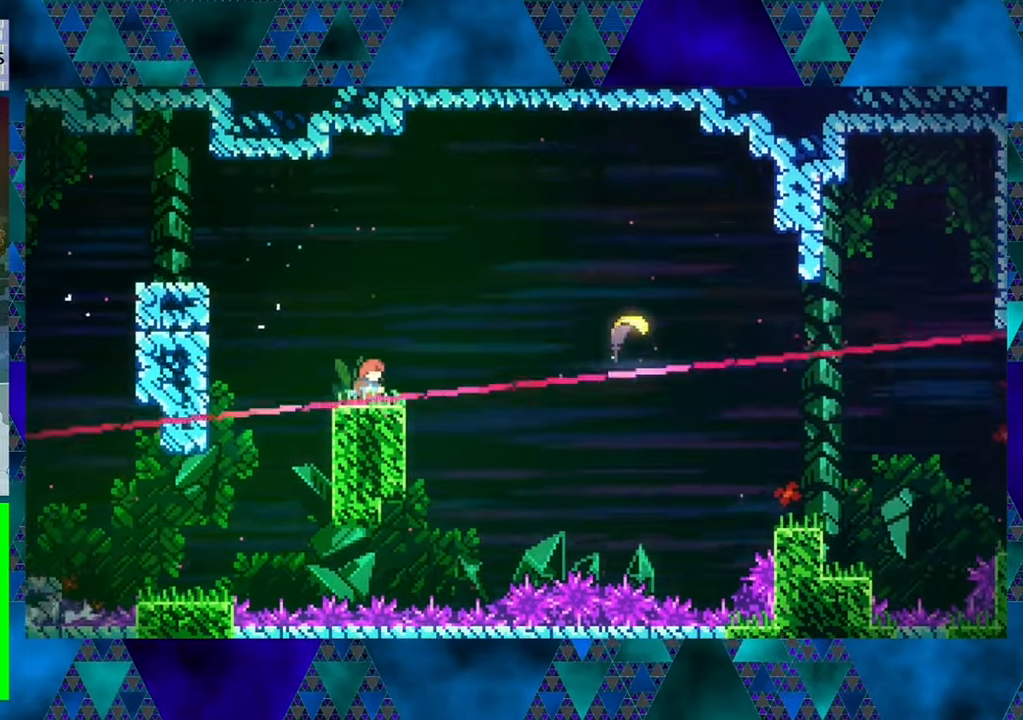
{"buttons": [], "left_stick": "center", "events": []}
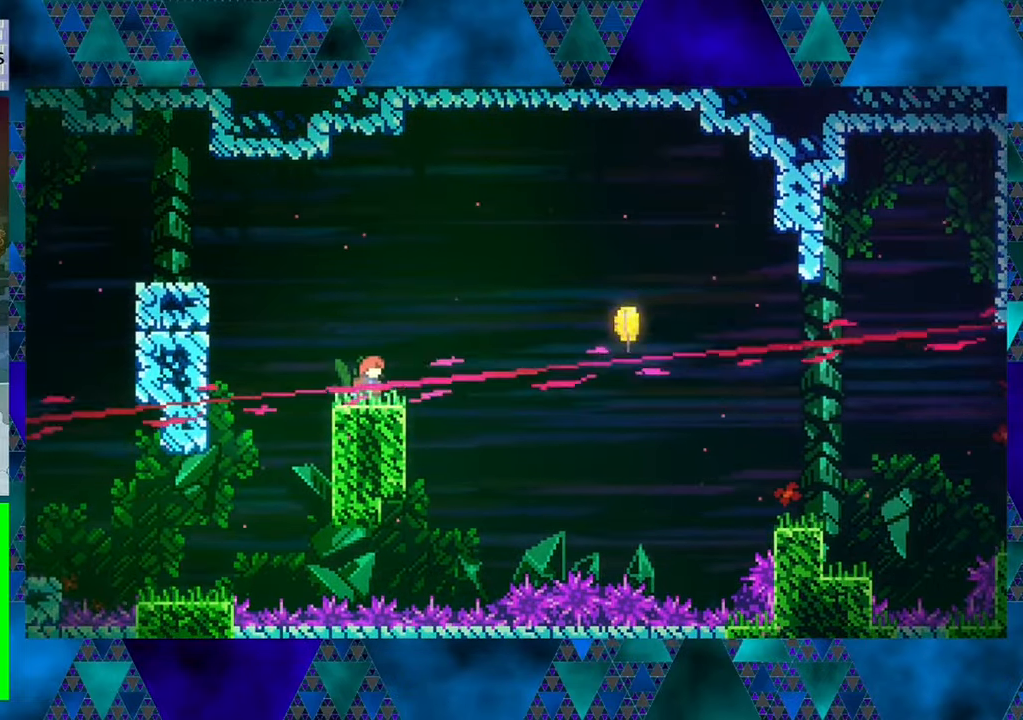
{"buttons": ["B", "DPAD_RIGHT"], "left_stick": "center", "events": [[316, "B", "down"], [383, "DPAD_RIGHT", "down"]]}
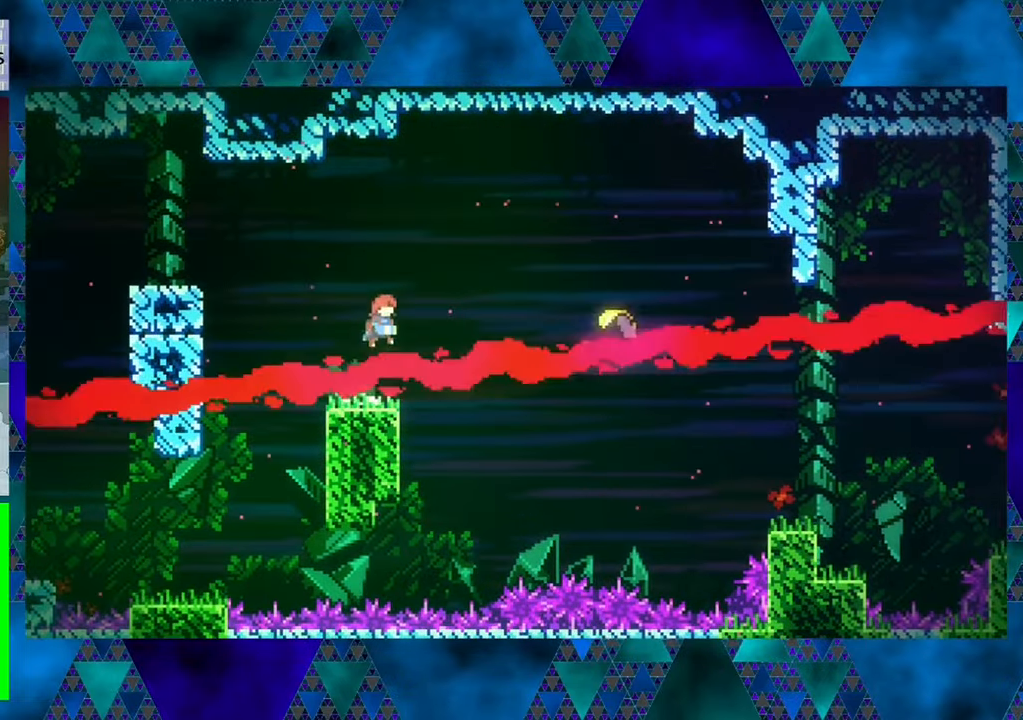
{"buttons": ["DPAD_RIGHT"], "left_stick": "center", "events": [[233, "Y", "down"], [400, "Y", "up"], [450, "B", "up"]]}
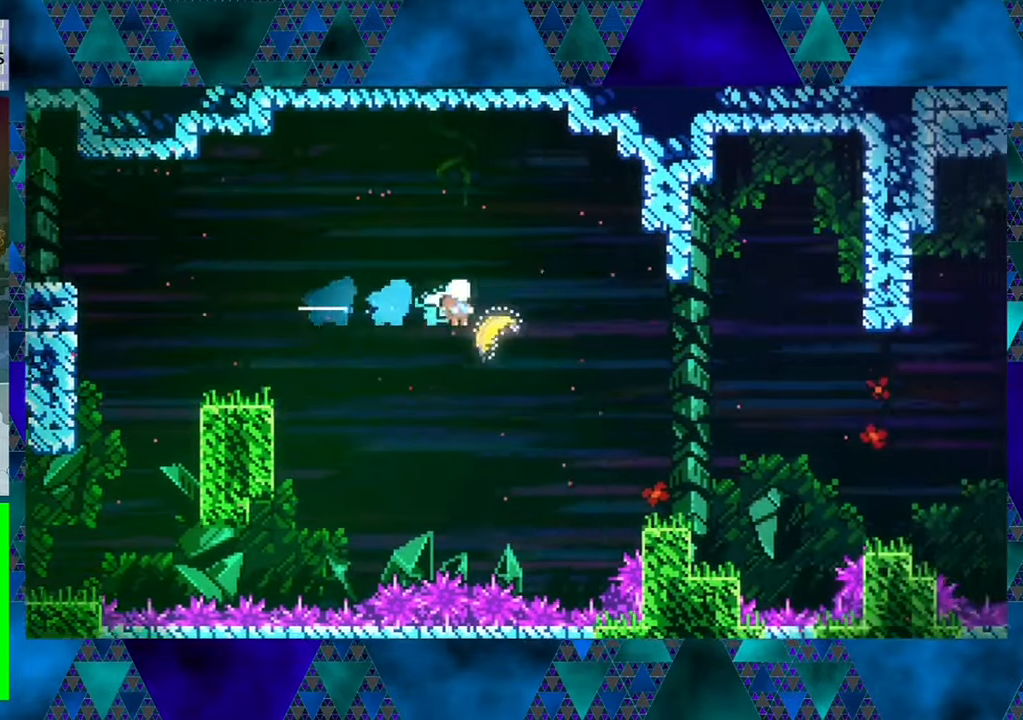
{"buttons": ["DPAD_RIGHT"], "left_stick": "center", "events": []}
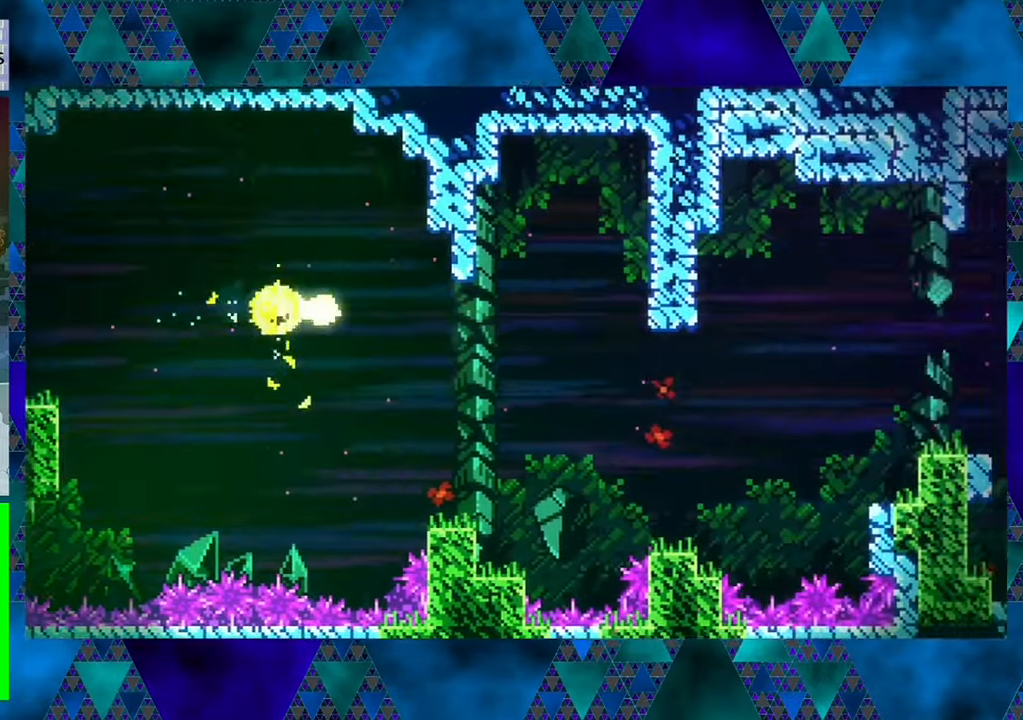
{"buttons": ["DPAD_RIGHT"], "left_stick": "center", "events": [[150, "DPAD_DOWN", "down"], [200, "DPAD_RIGHT", "up"], [250, "DPAD_RIGHT", "down"], [333, "DPAD_DOWN", "up"]]}
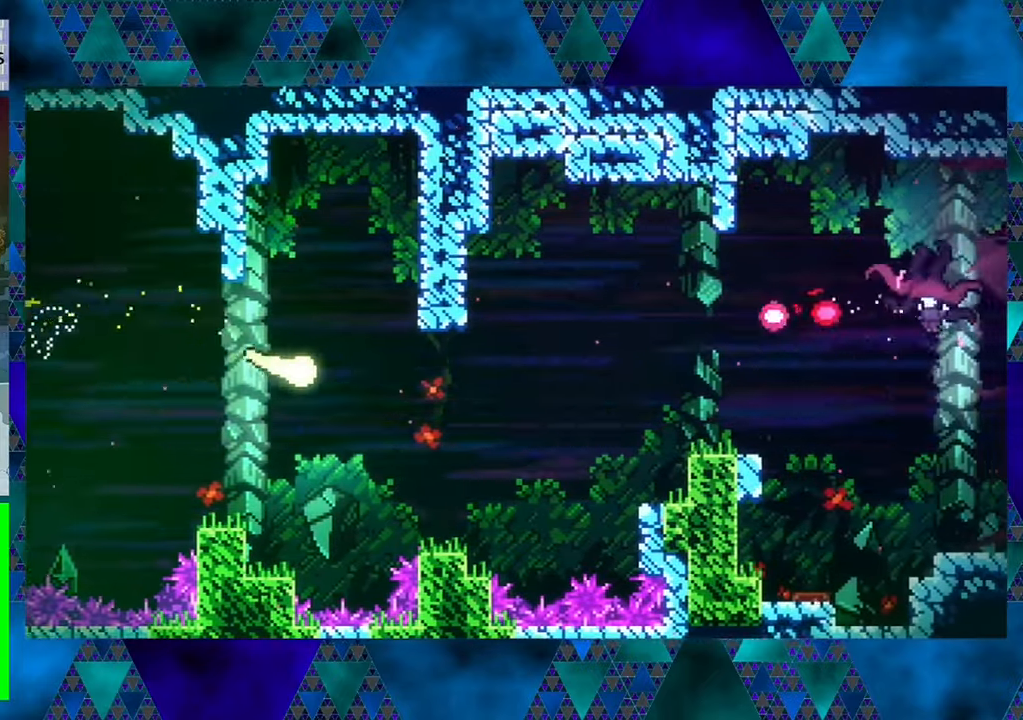
{"buttons": ["DPAD_RIGHT"], "left_stick": "center", "events": []}
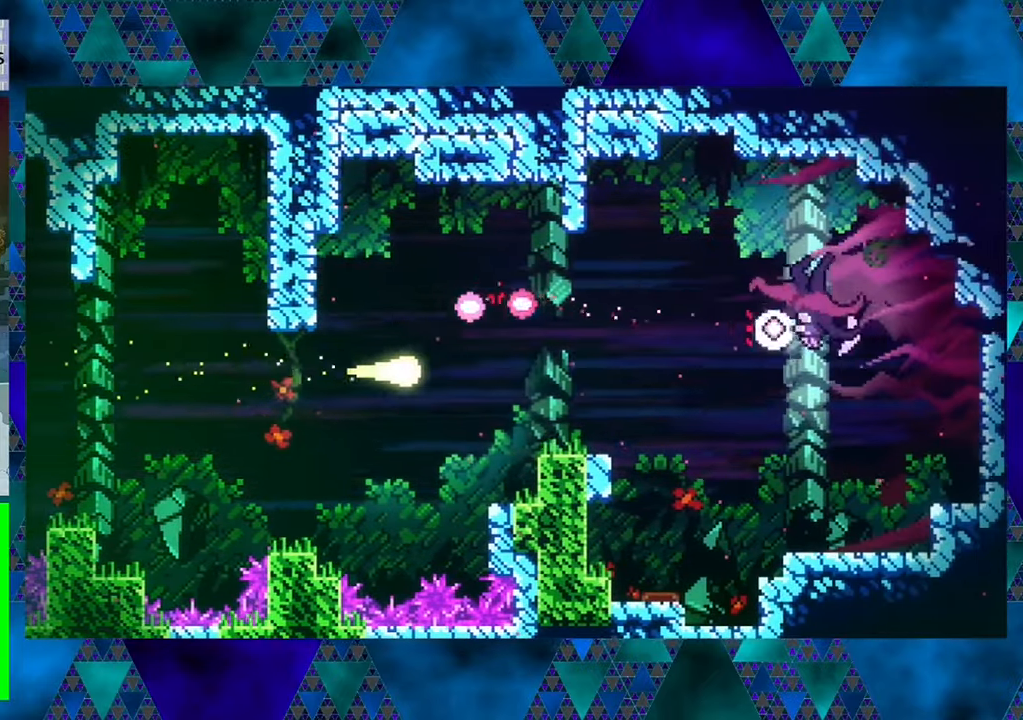
{"buttons": ["DPAD_RIGHT"], "left_stick": "center", "events": [[167, "DPAD_DOWN", "down"], [333, "DPAD_DOWN", "up"]]}
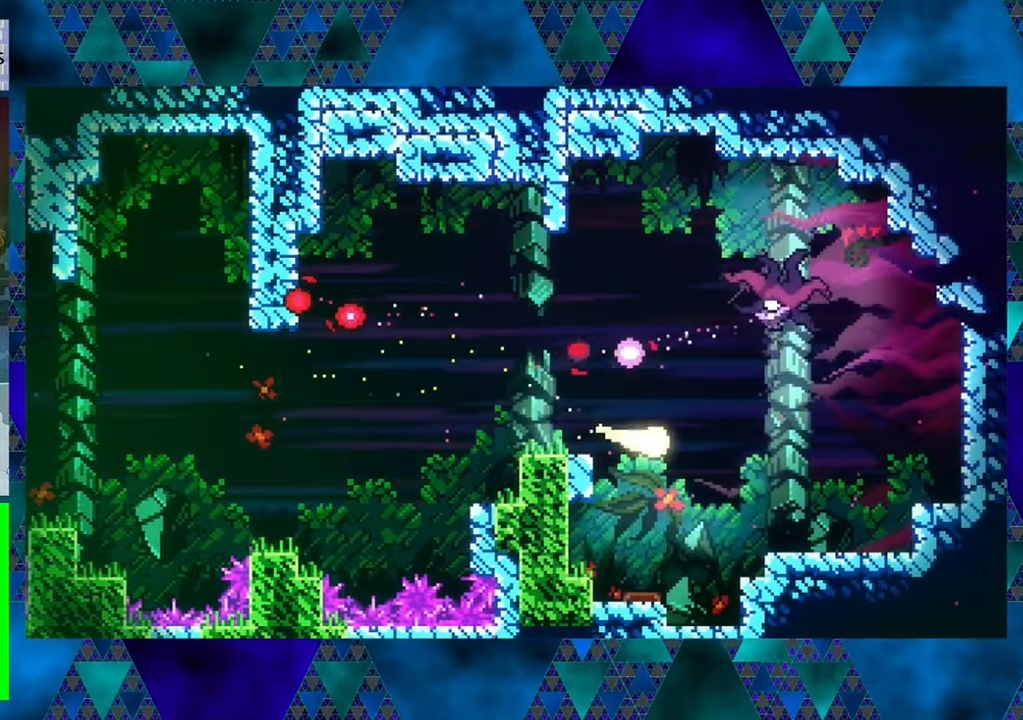
{"buttons": ["DPAD_UP"], "left_stick": "center", "events": [[83, "DPAD_UP", "down"], [133, "DPAD_RIGHT", "up"], [317, "DPAD_RIGHT", "down"], [433, "DPAD_RIGHT", "up"]]}
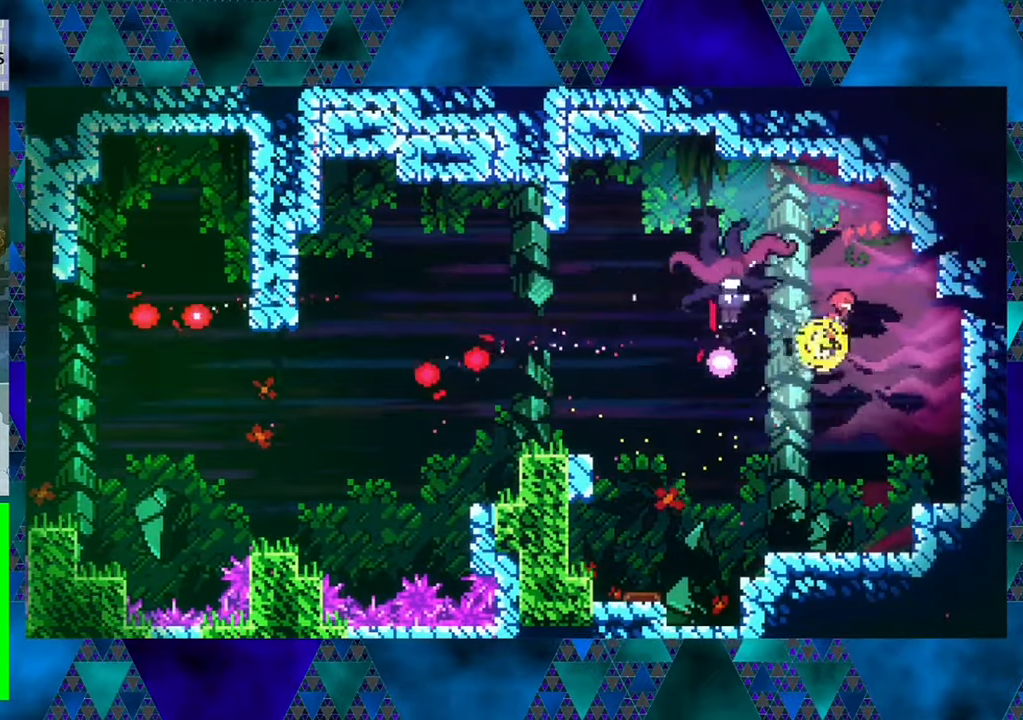
{"buttons": ["DPAD_LEFT"], "left_stick": "center", "events": [[17, "DPAD_LEFT", "down"], [167, "DPAD_UP", "up"], [233, "DPAD_DOWN", "down"], [383, "DPAD_DOWN", "up"], [417, "DPAD_LEFT", "up"], [500, "DPAD_LEFT", "down"]]}
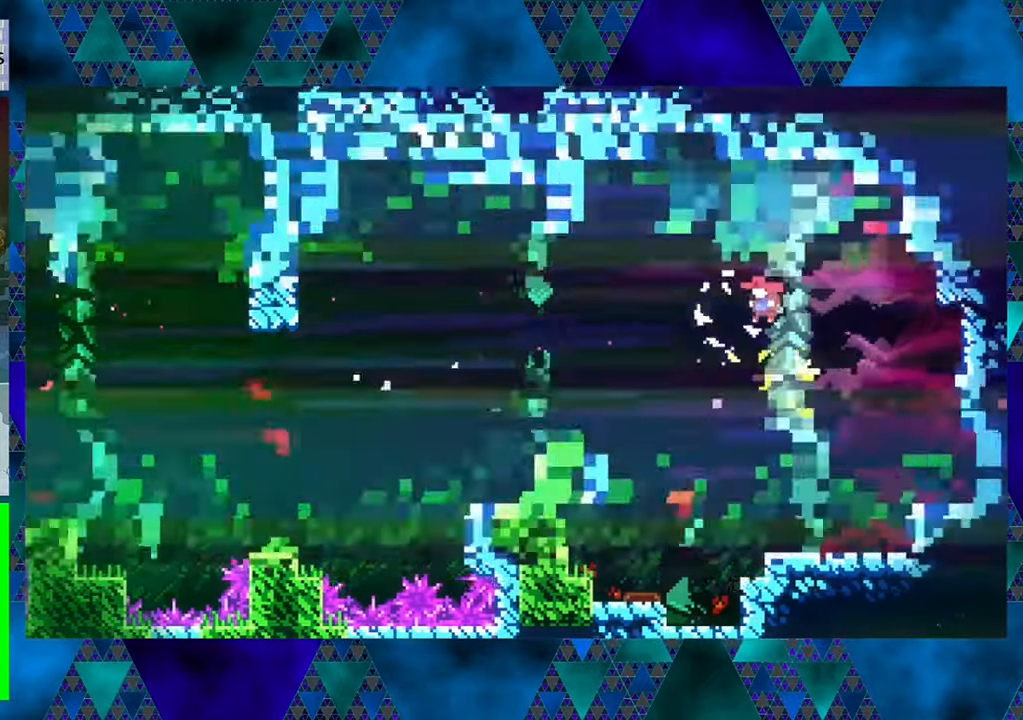
{"buttons": ["DPAD_RIGHT"], "left_stick": "center", "events": [[300, "DPAD_LEFT", "up"], [433, "DPAD_RIGHT", "down"]]}
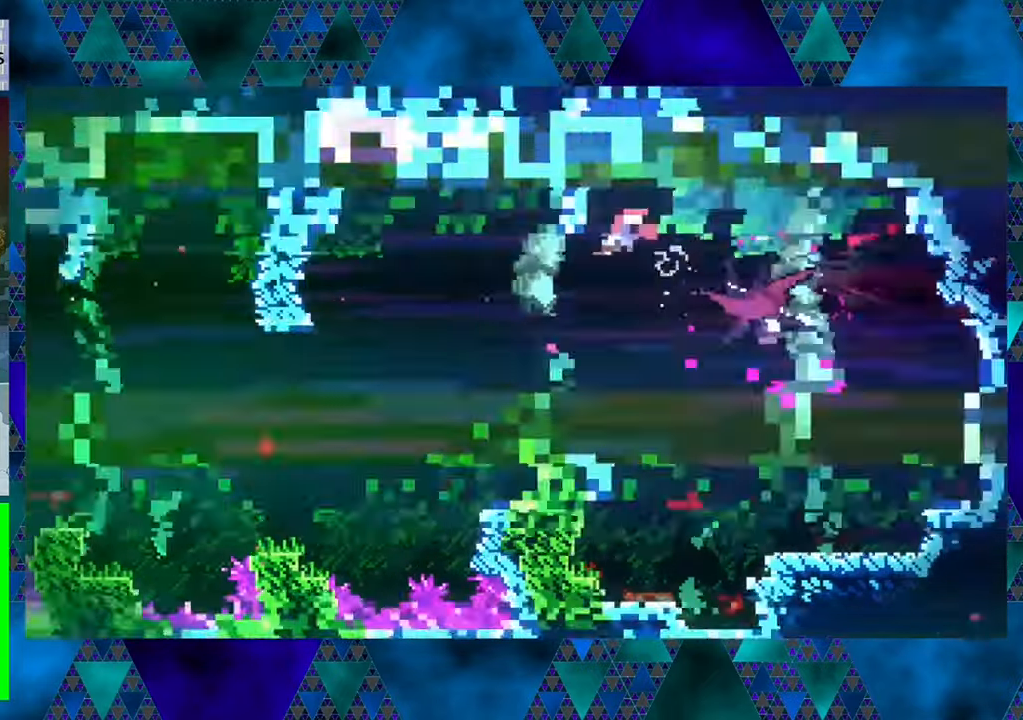
{"buttons": ["DPAD_UP", "DPAD_RIGHT"], "left_stick": "center", "events": [[350, "DPAD_UP", "down"]]}
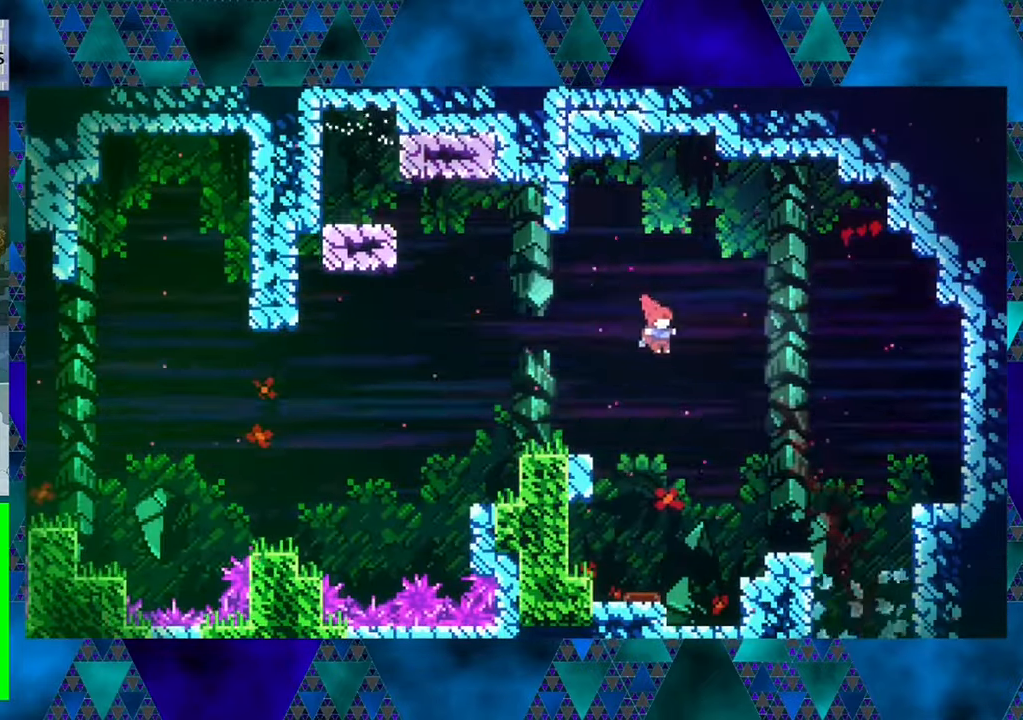
{"buttons": [], "left_stick": "center", "events": [[83, "Y", "down"], [300, "Y", "up"], [400, "DPAD_UP", "up"], [483, "DPAD_RIGHT", "up"]]}
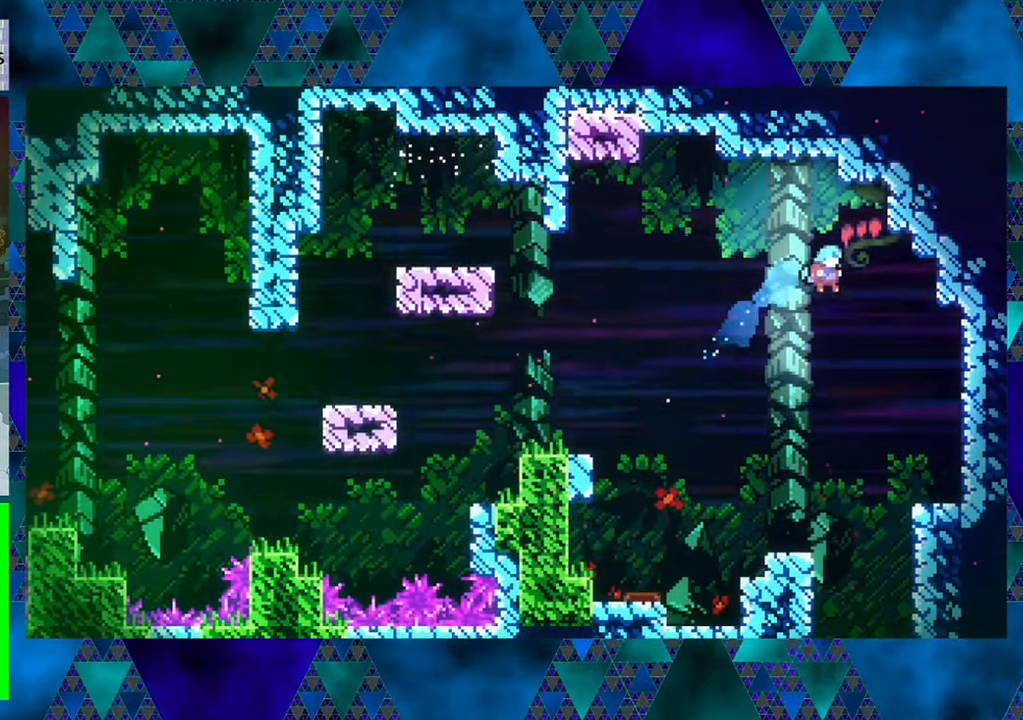
{"buttons": [], "left_stick": "center", "events": []}
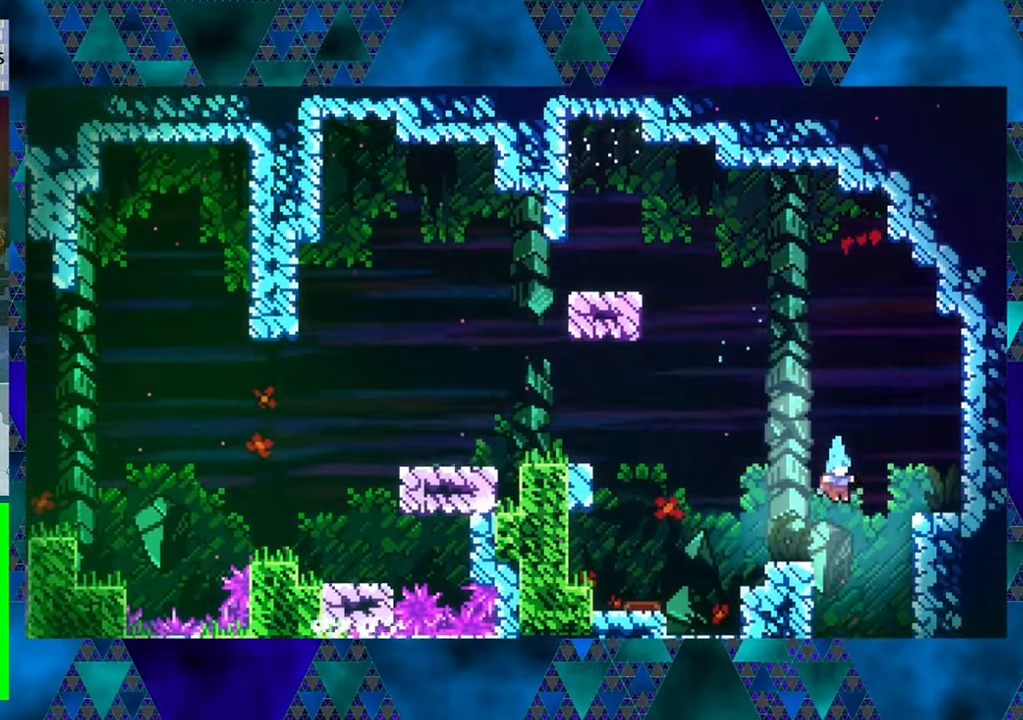
{"buttons": [], "left_stick": "center", "events": [[17, "DPAD_RIGHT", "down"], [67, "DPAD_RIGHT", "up"]]}
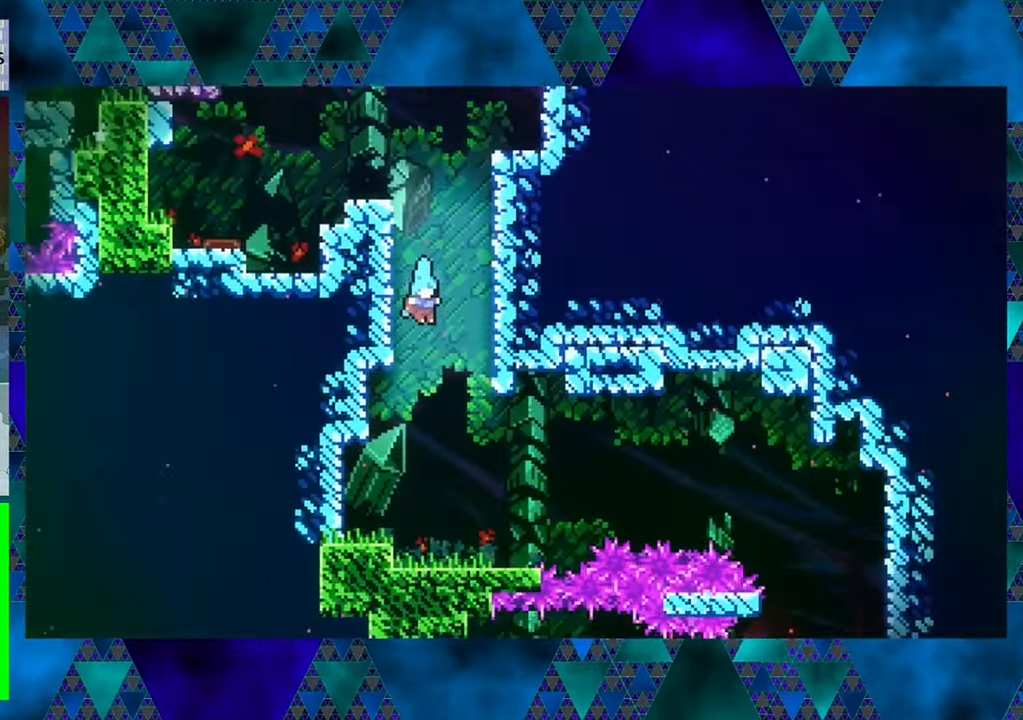
{"buttons": [], "left_stick": "center", "events": []}
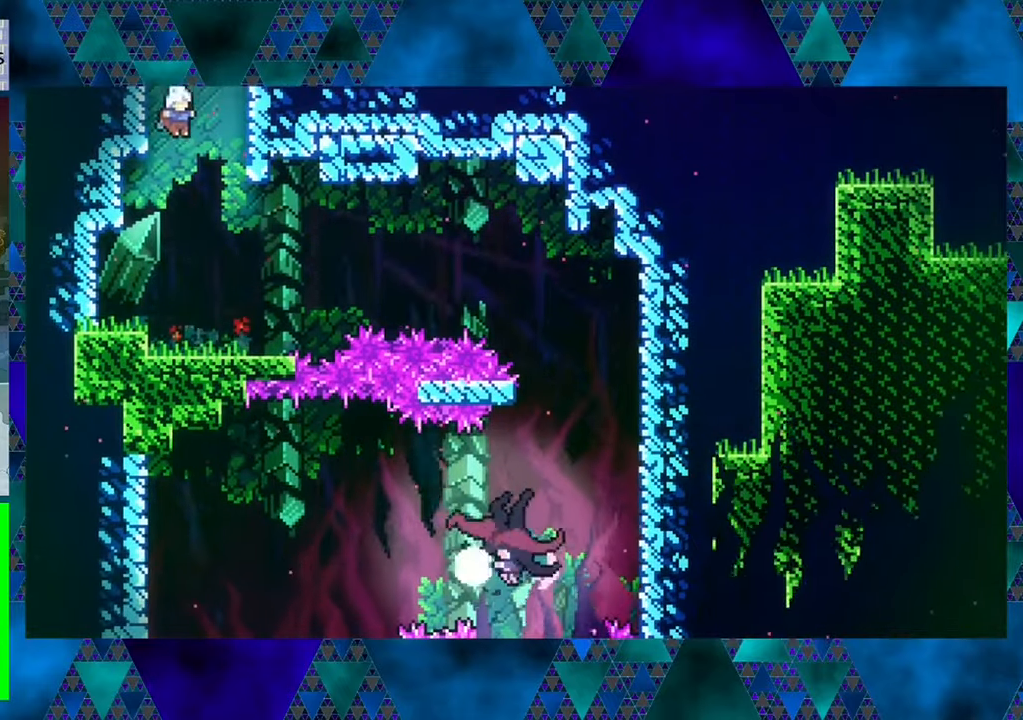
{"buttons": ["DPAD_RIGHT"], "left_stick": "center", "events": [[450, "DPAD_RIGHT", "down"]]}
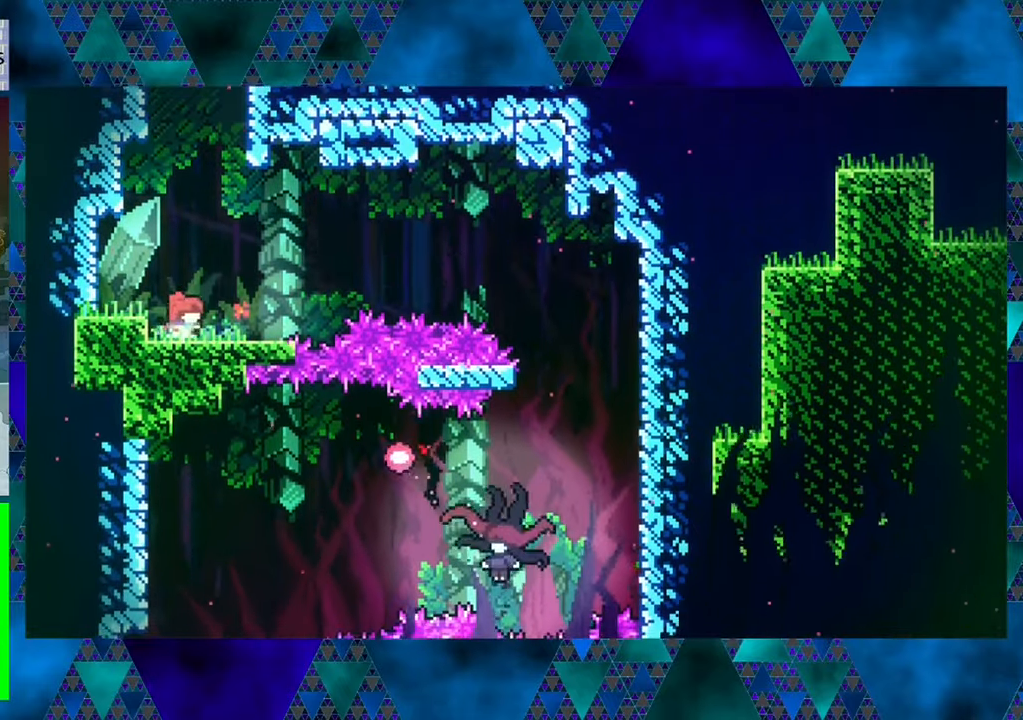
{"buttons": ["DPAD_RIGHT"], "left_stick": "center", "events": [[200, "B", "down"], [417, "B", "up"]]}
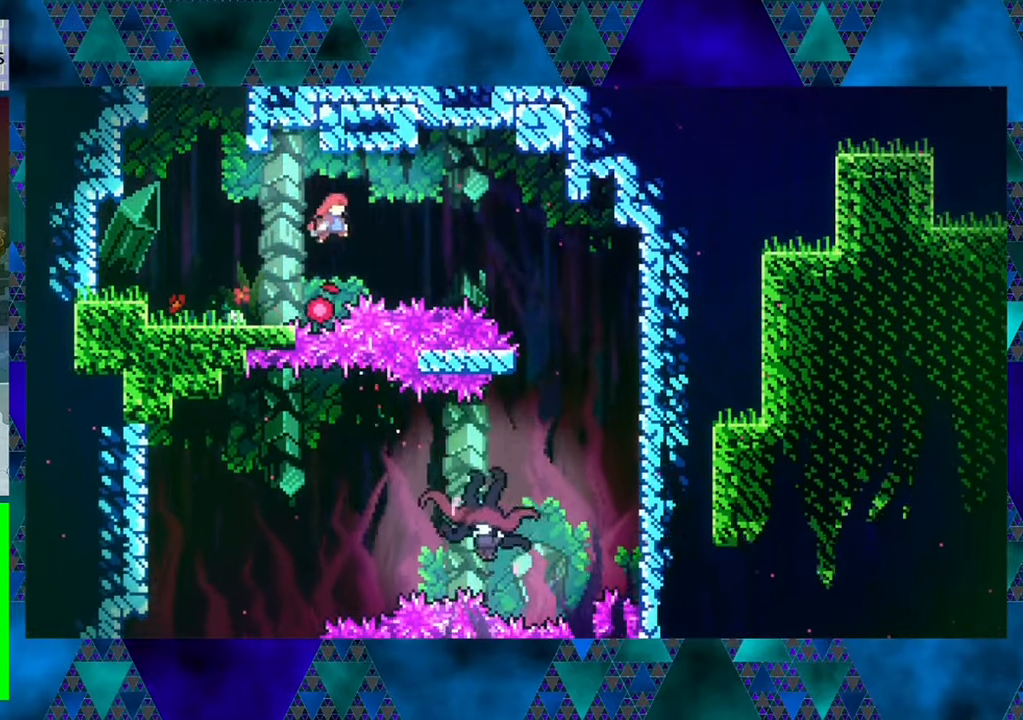
{"buttons": ["DPAD_RIGHT"], "left_stick": "center", "events": [[34, "Y", "down"], [200, "Y", "up"]]}
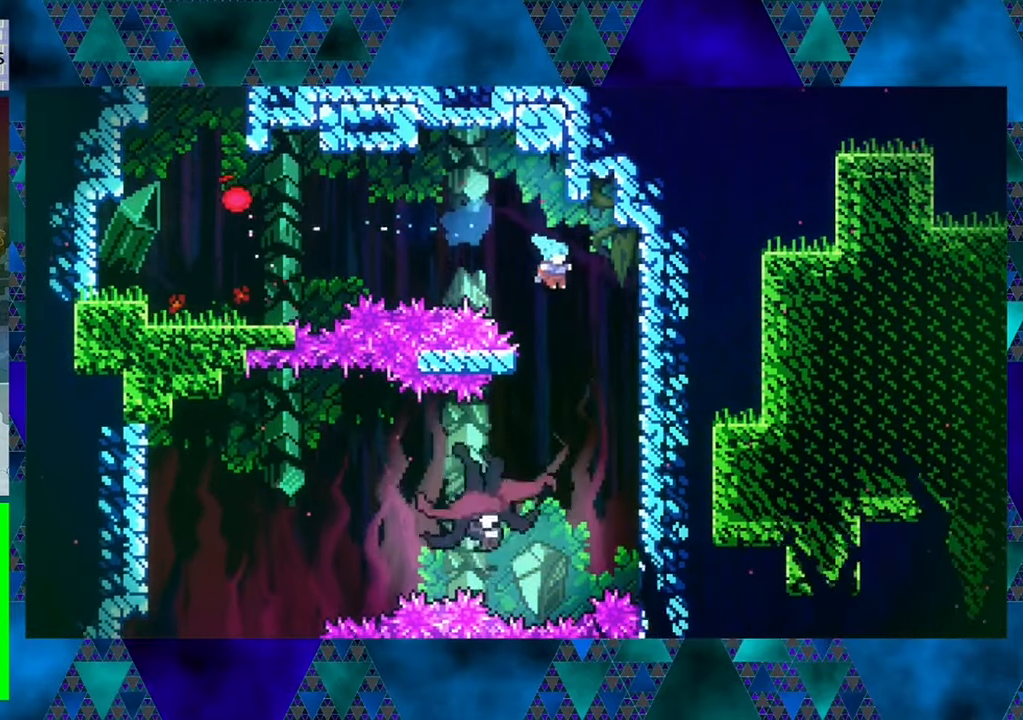
{"buttons": ["R1", "DPAD_RIGHT"], "left_stick": "center", "events": [[417, "R1", "down"]]}
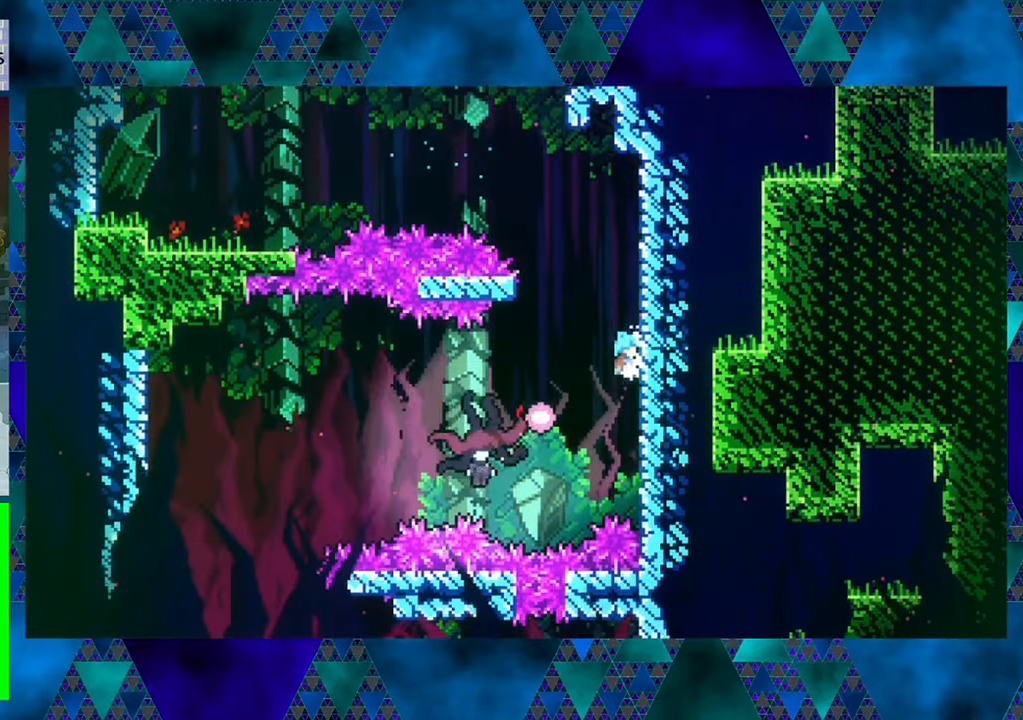
{"buttons": ["B", "R1", "DPAD_LEFT"], "left_stick": "center", "events": [[134, "B", "down"], [184, "DPAD_UP", "down"], [234, "DPAD_RIGHT", "up"], [384, "DPAD_LEFT", "down"], [384, "DPAD_UP", "up"]]}
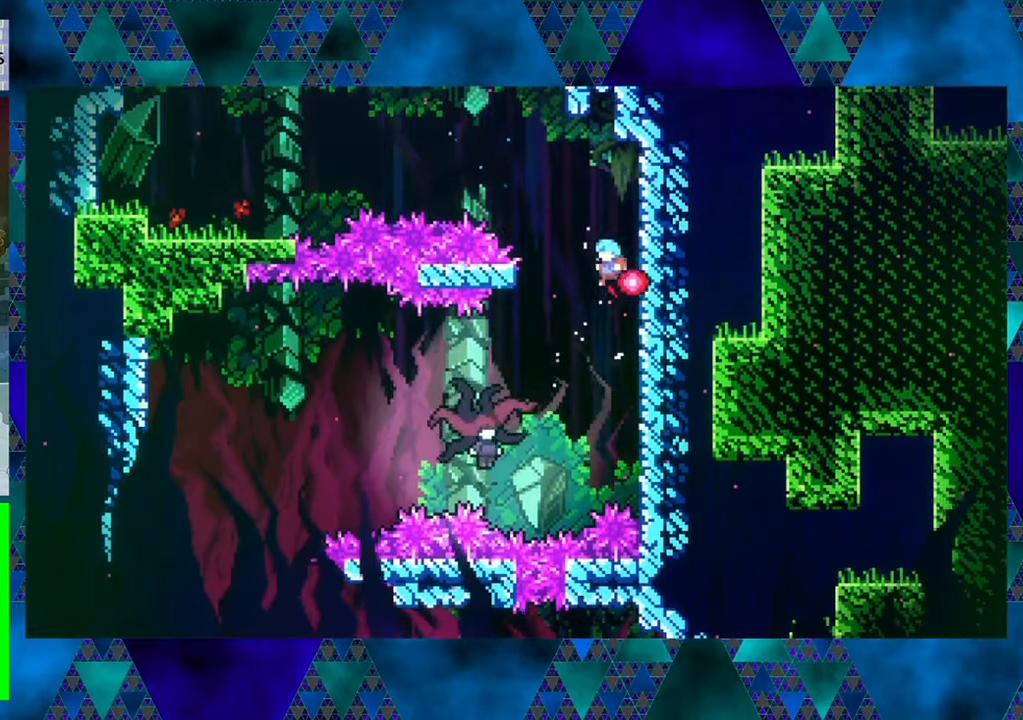
{"buttons": ["DPAD_LEFT"], "left_stick": "center", "events": [[50, "R1", "up"], [84, "B", "up"], [84, "DPAD_LEFT", "up"], [134, "DPAD_LEFT", "down"], [167, "DPAD_UP", "down"], [184, "DPAD_UP", "up"]]}
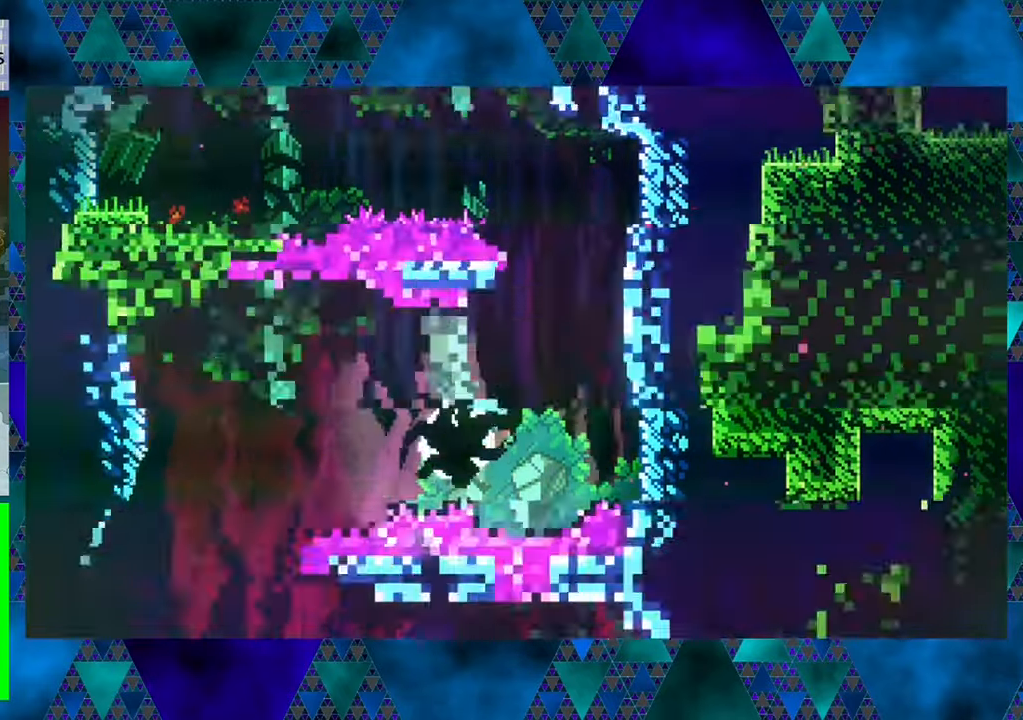
{"buttons": ["DPAD_LEFT"], "left_stick": "center", "events": []}
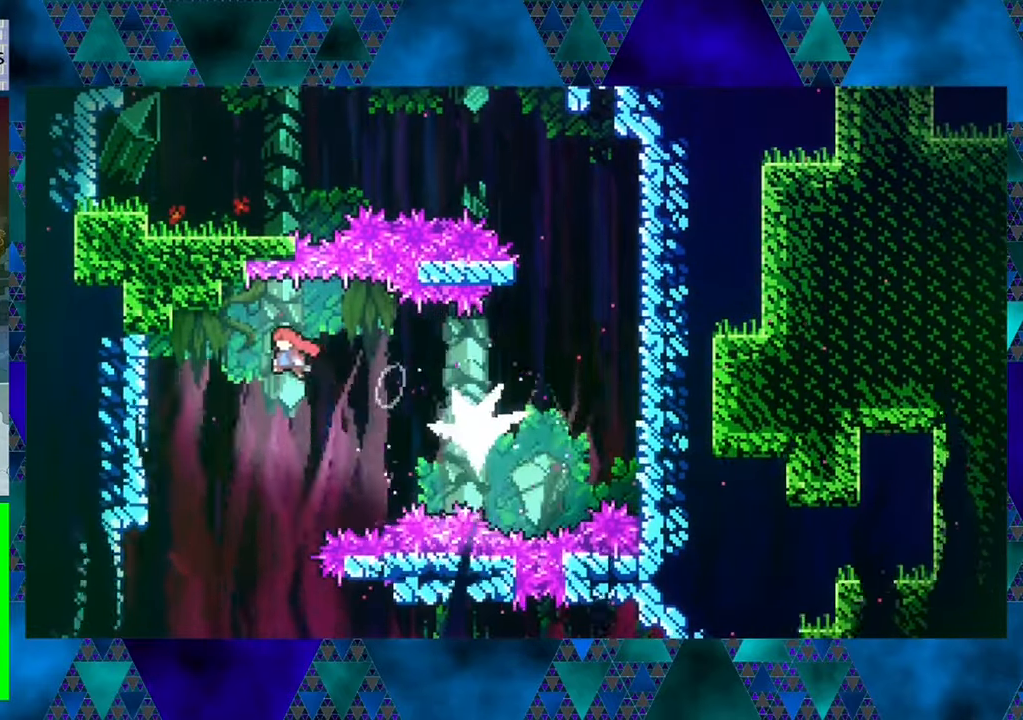
{"buttons": ["DPAD_LEFT"], "left_stick": "center", "events": []}
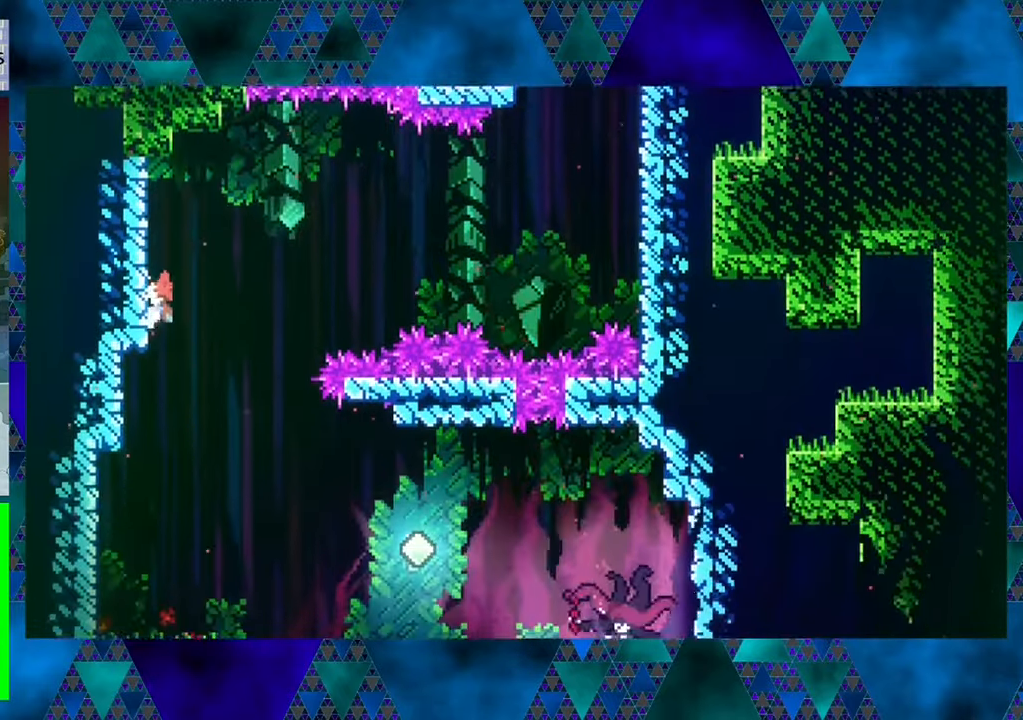
{"buttons": ["DPAD_LEFT"], "left_stick": "center", "events": [[250, "DPAD_LEFT", "up"], [467, "DPAD_LEFT", "down"]]}
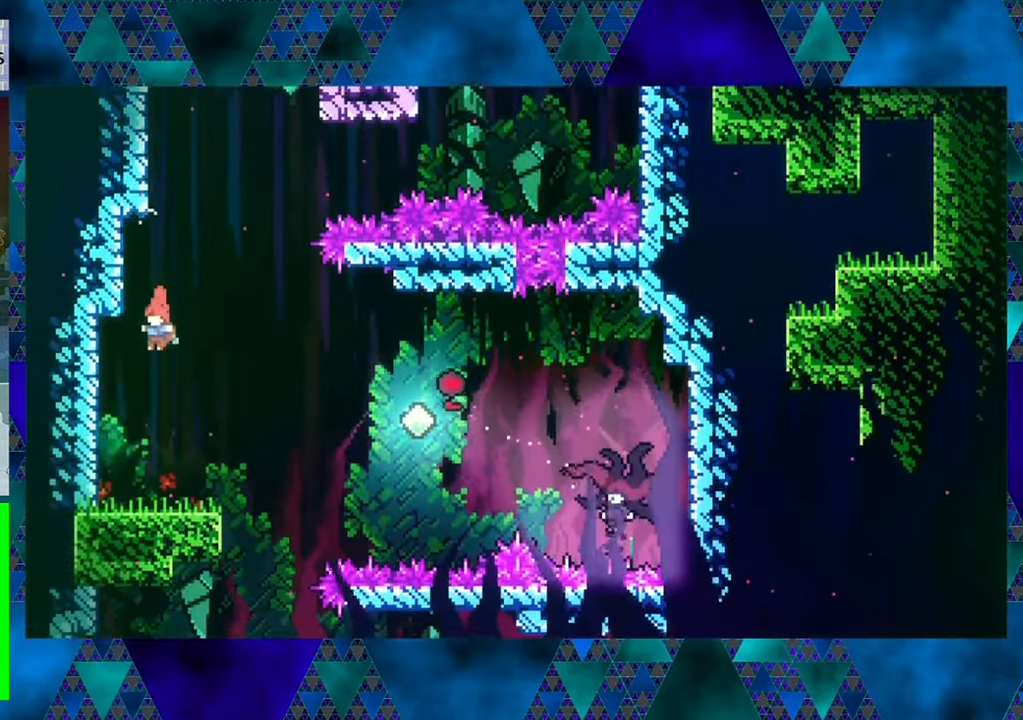
{"buttons": [], "left_stick": "center", "events": [[150, "DPAD_LEFT", "up"]]}
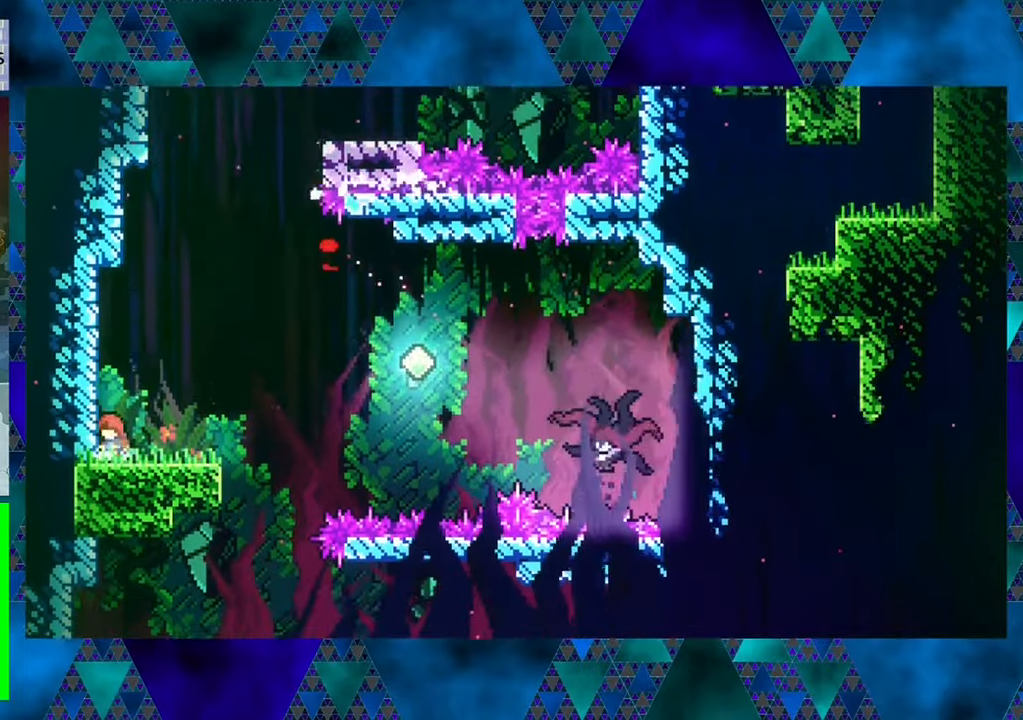
{"buttons": ["DPAD_RIGHT"], "left_stick": "center", "events": [[83, "DPAD_RIGHT", "down"], [166, "DPAD_RIGHT", "up"], [500, "DPAD_RIGHT", "down"]]}
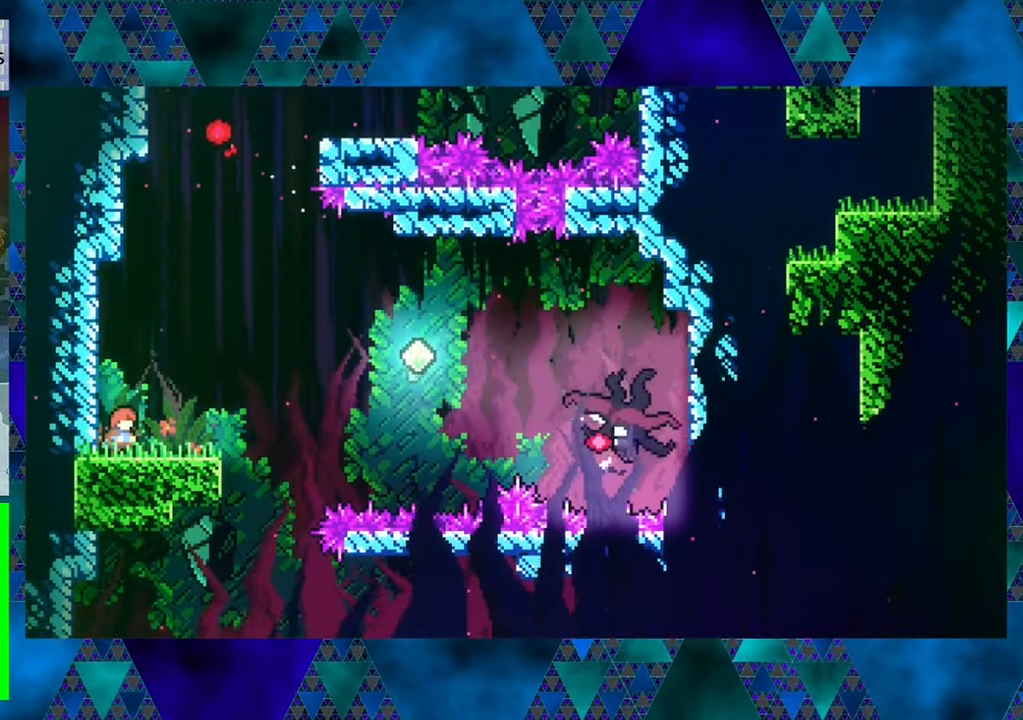
{"buttons": ["B", "DPAD_RIGHT"], "left_stick": "center", "events": [[350, "B", "down"]]}